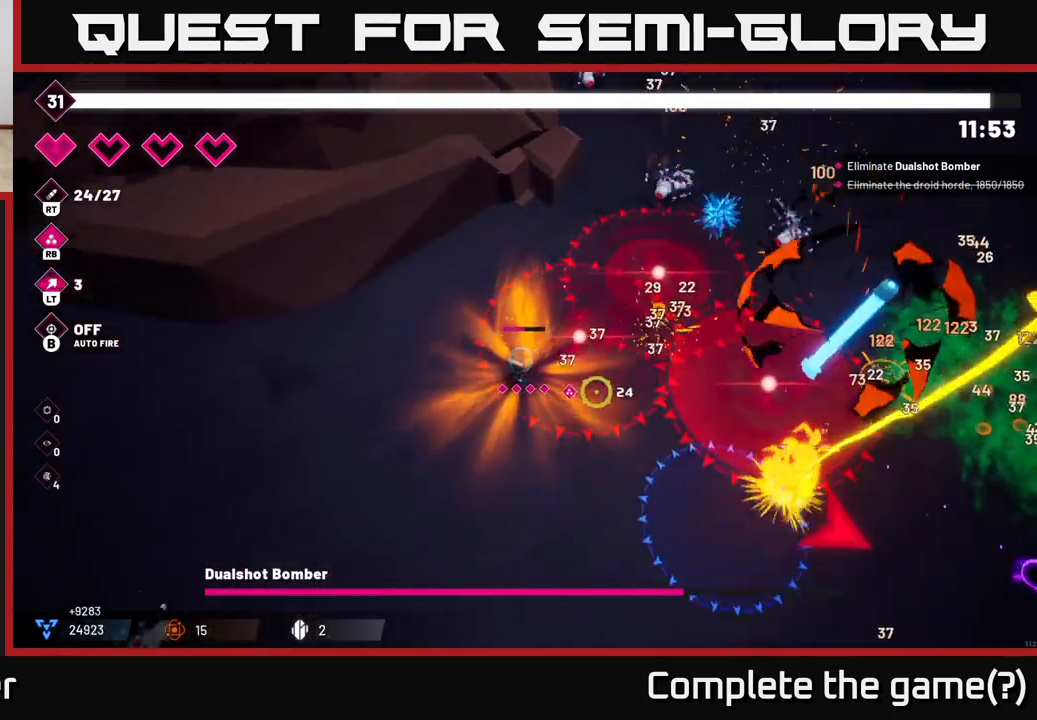
Gameplay with a controller (Xbox layout); each line is a JSON object with the inputs held at the frame after it. "events" lists button and stick changes between this image and that frame as [ms after this image, input, new state], when the widget could be followed in between.
{"buttons": [], "left_stick": "down", "right_stick": "down-right", "events": [[83, "left_stick", "down-left"], [433, "left_stick", "down"]]}
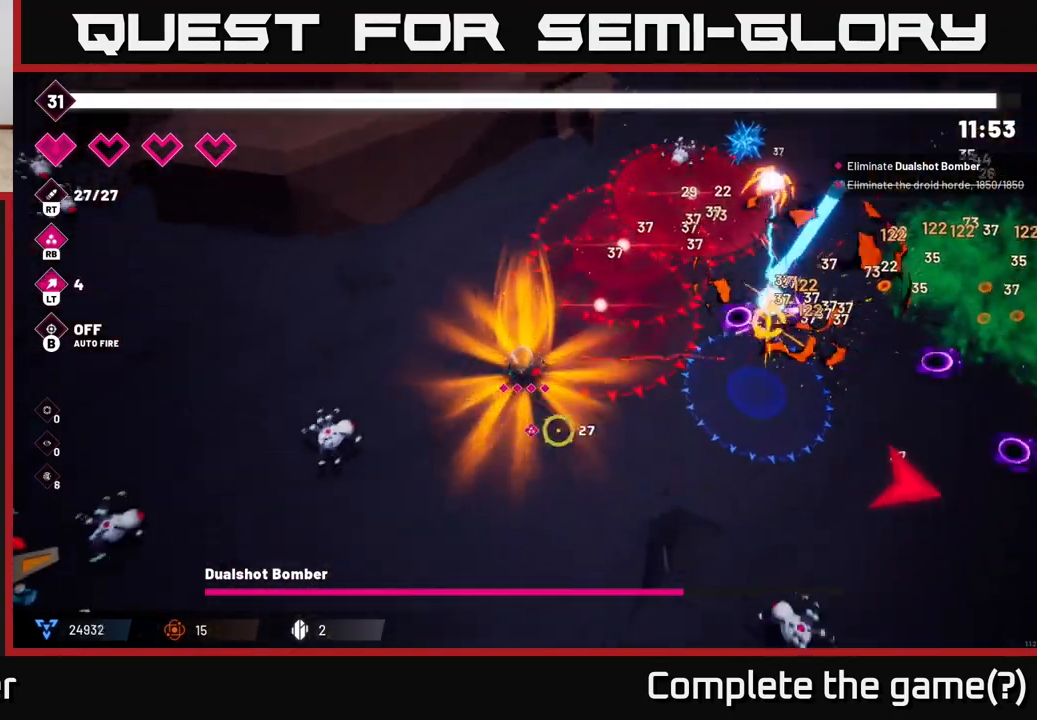
{"buttons": [], "left_stick": "down", "right_stick": "down", "events": [[67, "left_stick", "down-right"], [67, "right_stick", "down"], [283, "left_stick", "down"]]}
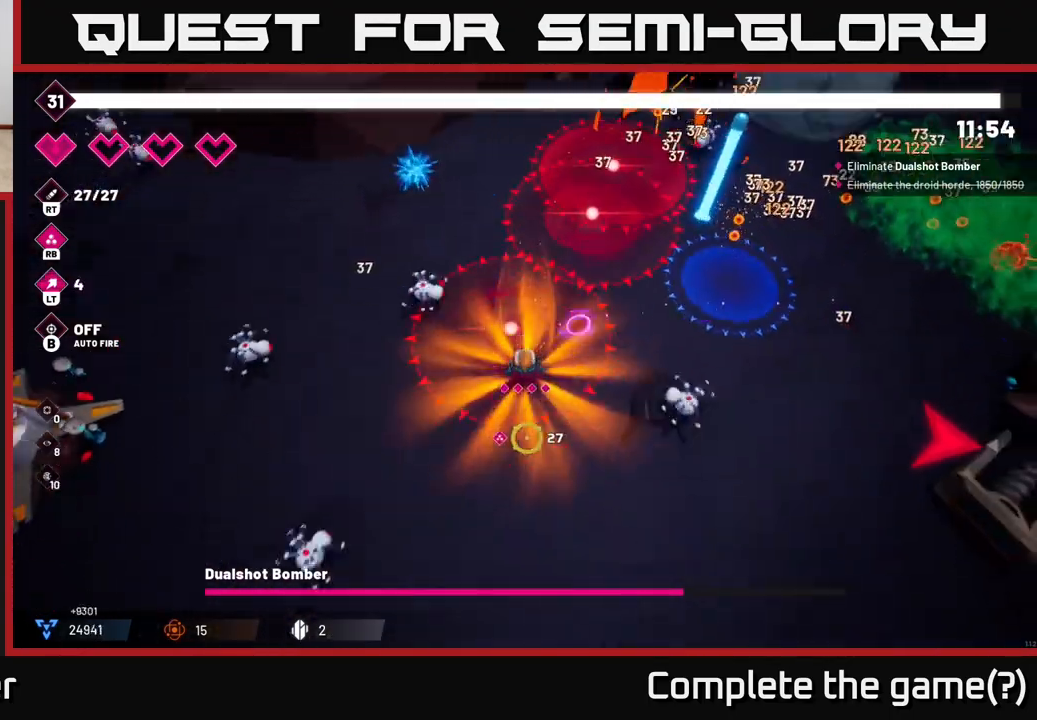
{"buttons": ["R2"], "left_stick": "down-right", "right_stick": "left", "events": [[17, "left_stick", "down-left"], [50, "right_stick", "down-left"], [183, "R2", "down"], [283, "left_stick", "down-right"], [317, "R2", "up"], [467, "right_stick", "left"], [483, "R2", "down"]]}
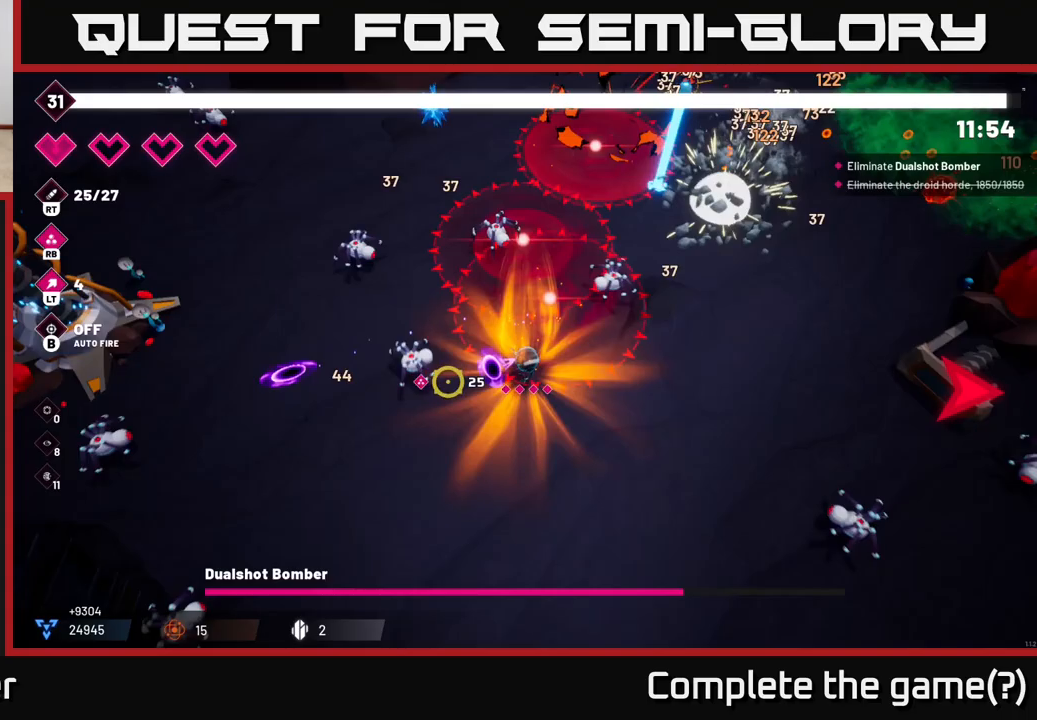
{"buttons": [], "left_stick": "down", "right_stick": "up-left", "events": [[50, "left_stick", "down"], [150, "R2", "up"], [167, "left_stick", "down-left"], [250, "right_stick", "up-left"], [317, "R2", "down"], [417, "left_stick", "down"], [500, "R2", "up"]]}
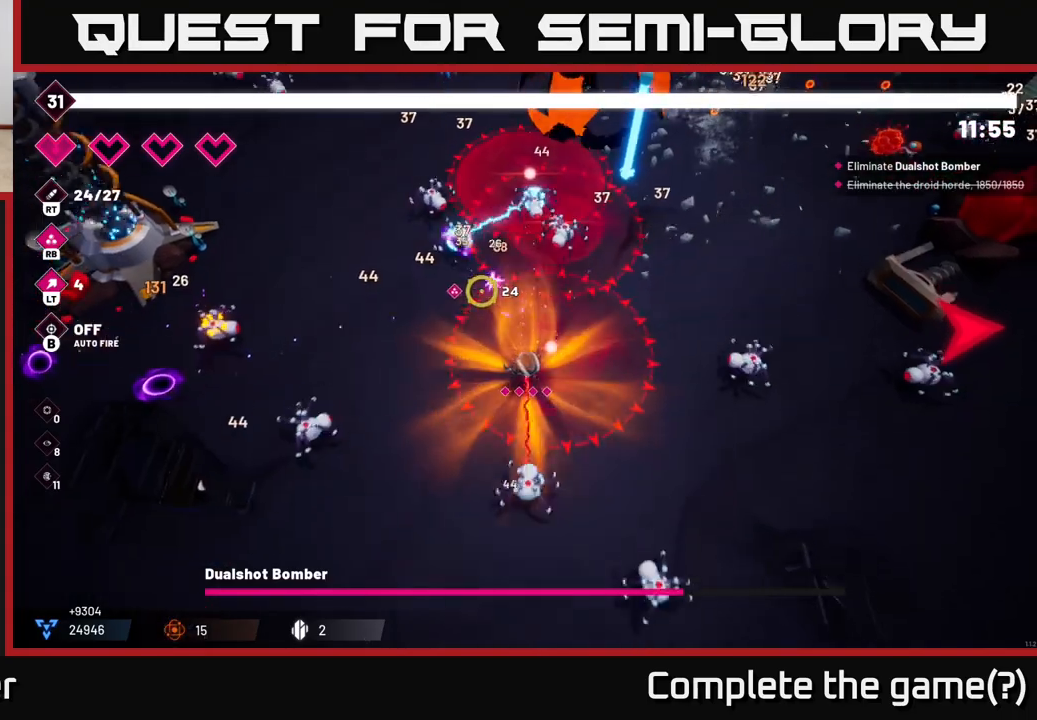
{"buttons": ["L2"], "left_stick": "down", "right_stick": "up-right", "events": [[67, "left_stick", "down-left"], [183, "L2", "down"], [333, "left_stick", "down"], [367, "L2", "up"], [417, "right_stick", "up-right"], [500, "L2", "down"]]}
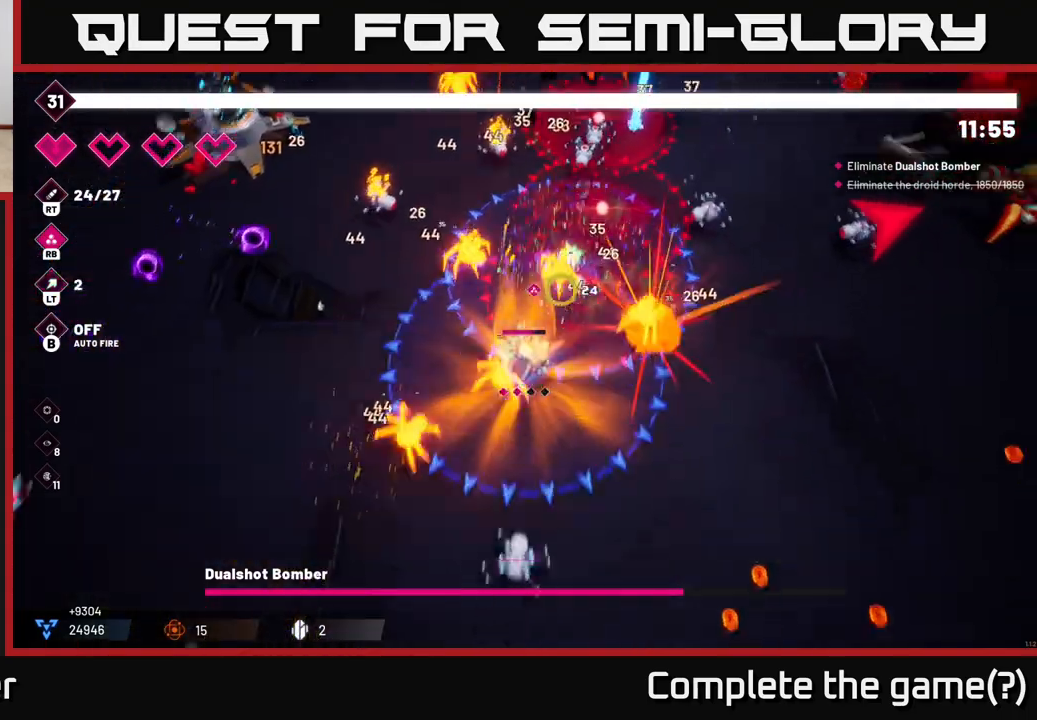
{"buttons": ["L2"], "left_stick": "left", "right_stick": "up-right", "events": [[33, "left_stick", "left"], [117, "L2", "up"], [383, "L2", "down"]]}
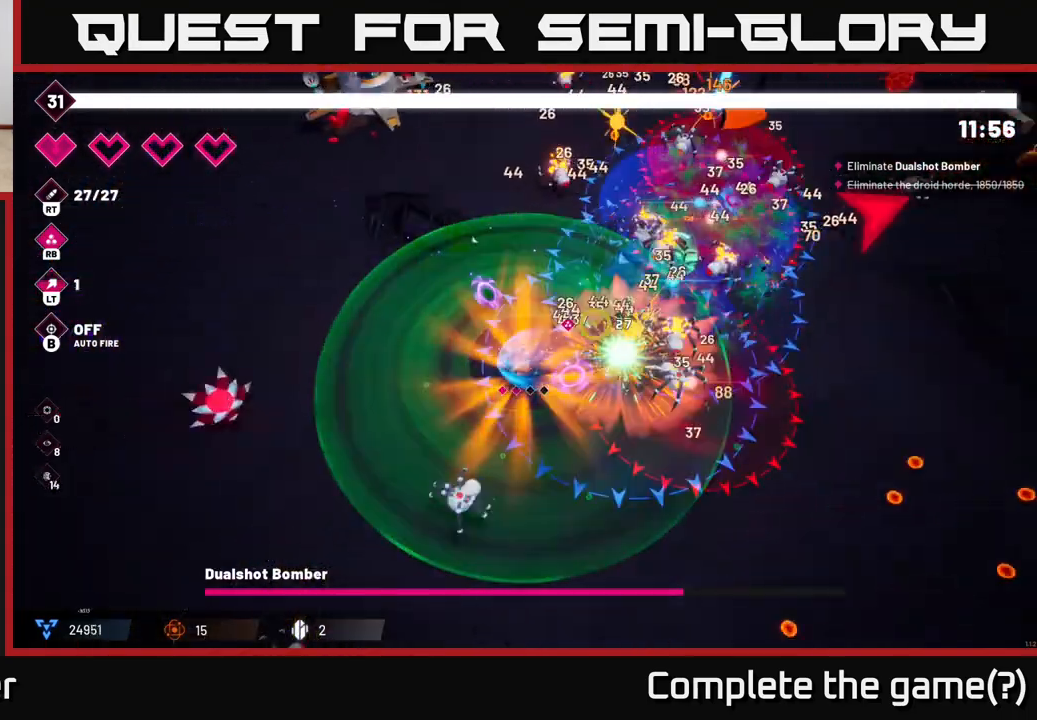
{"buttons": ["R2"], "left_stick": "up", "right_stick": "down-right", "events": [[17, "L2", "up"], [50, "right_stick", "right"], [400, "R2", "down"], [400, "right_stick", "down-right"], [450, "left_stick", "up"]]}
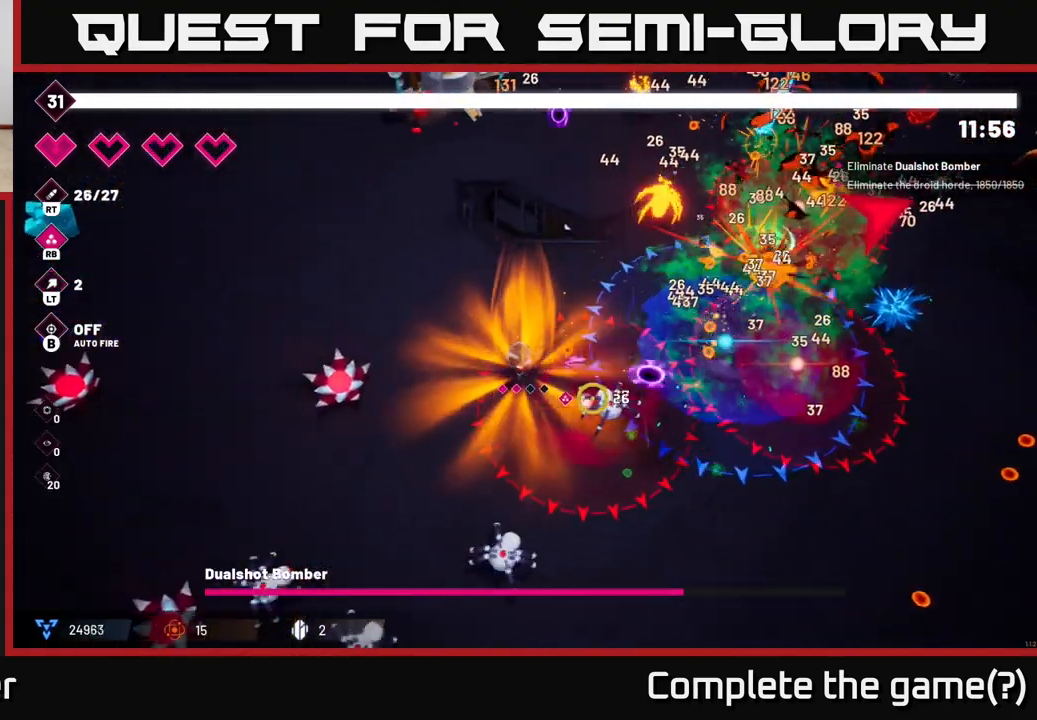
{"buttons": ["R2"], "left_stick": "up-left", "right_stick": "down-left", "events": [[67, "R2", "up"], [267, "left_stick", "up-left"], [267, "right_stick", "down-left"], [417, "R2", "down"]]}
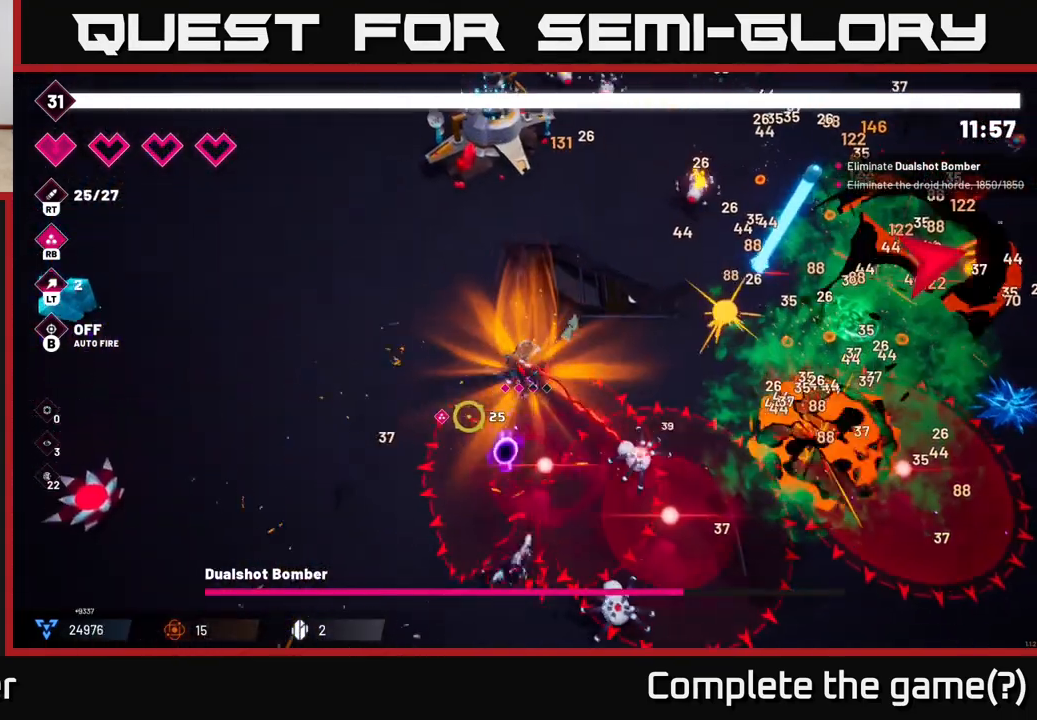
{"buttons": ["R2"], "left_stick": "up-left", "right_stick": "down-left", "events": [[33, "R2", "up"], [200, "R2", "down"], [433, "R2", "up"], [500, "R2", "down"]]}
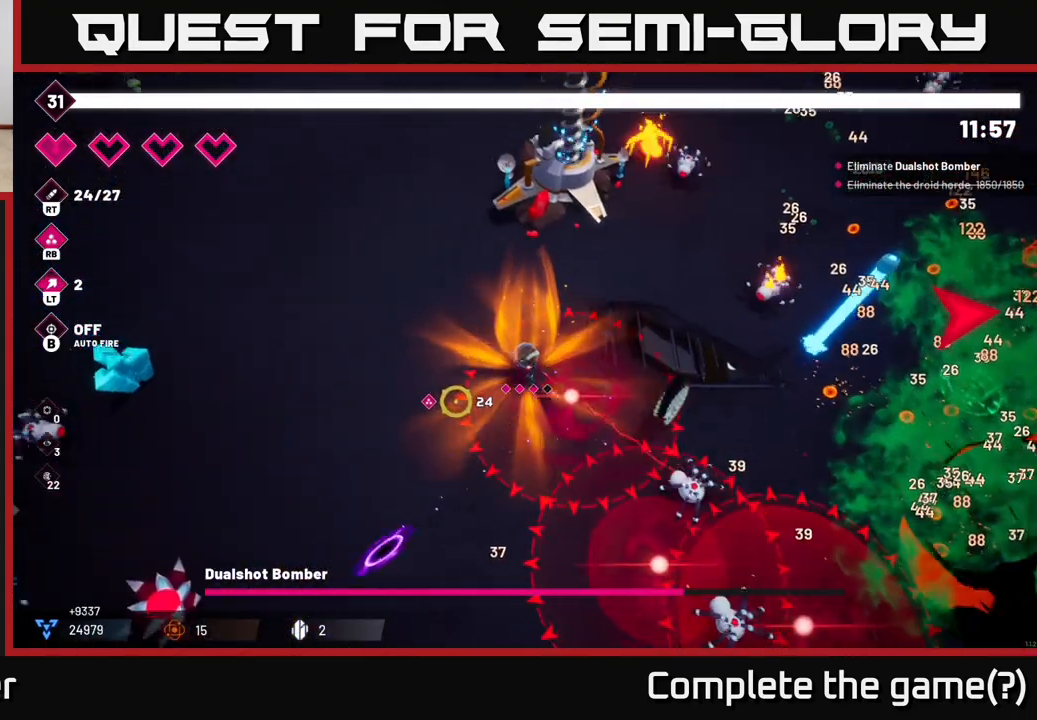
{"buttons": [], "left_stick": "up-left", "right_stick": "down-left", "events": [[167, "R2", "up"]]}
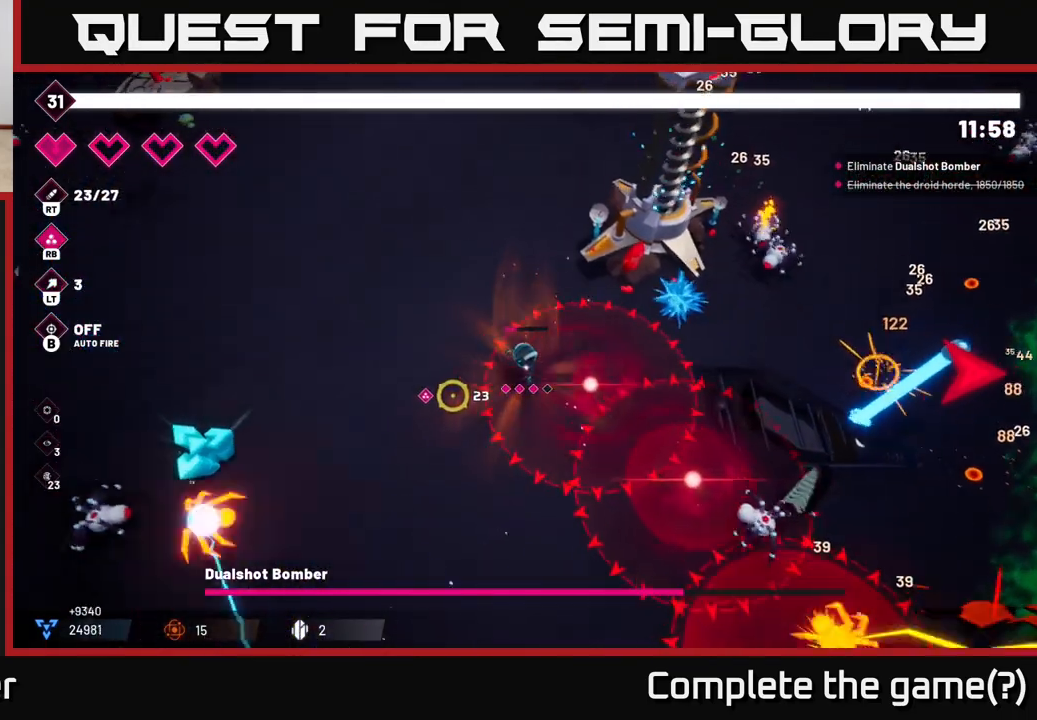
{"buttons": ["R2"], "left_stick": "up-left", "right_stick": "down-left", "events": [[133, "R2", "down"], [250, "R2", "up"], [383, "R2", "down"]]}
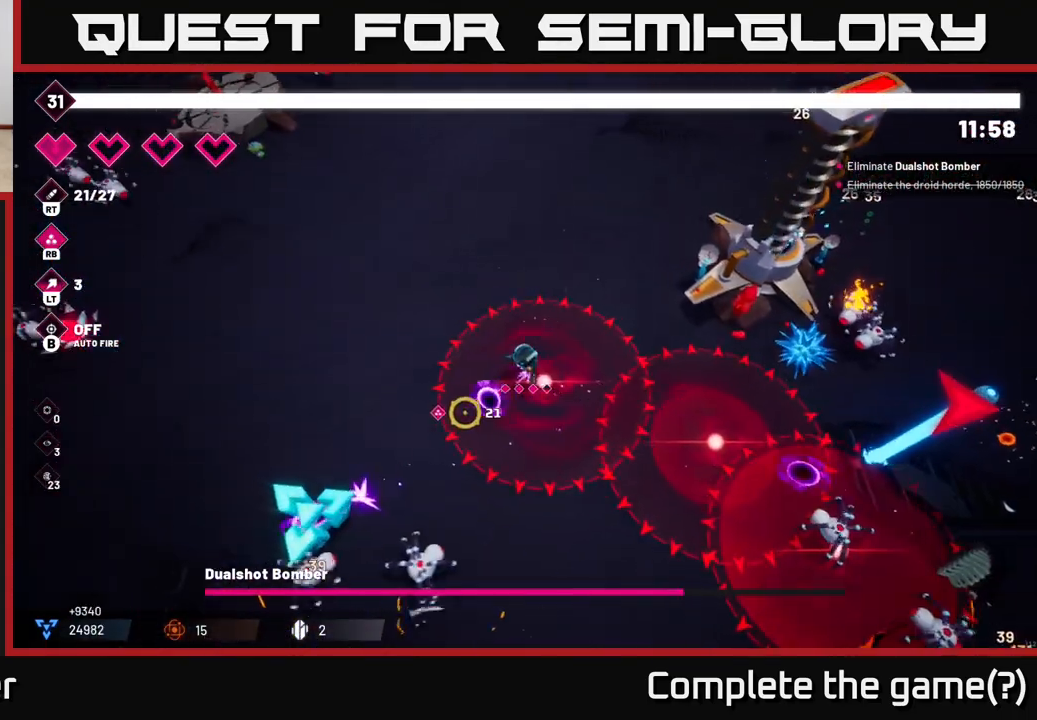
{"buttons": [], "left_stick": "down-left", "right_stick": "down", "events": [[83, "R2", "up"], [100, "left_stick", "left"], [250, "R2", "down"], [383, "right_stick", "down"], [433, "R2", "up"], [433, "left_stick", "down-left"]]}
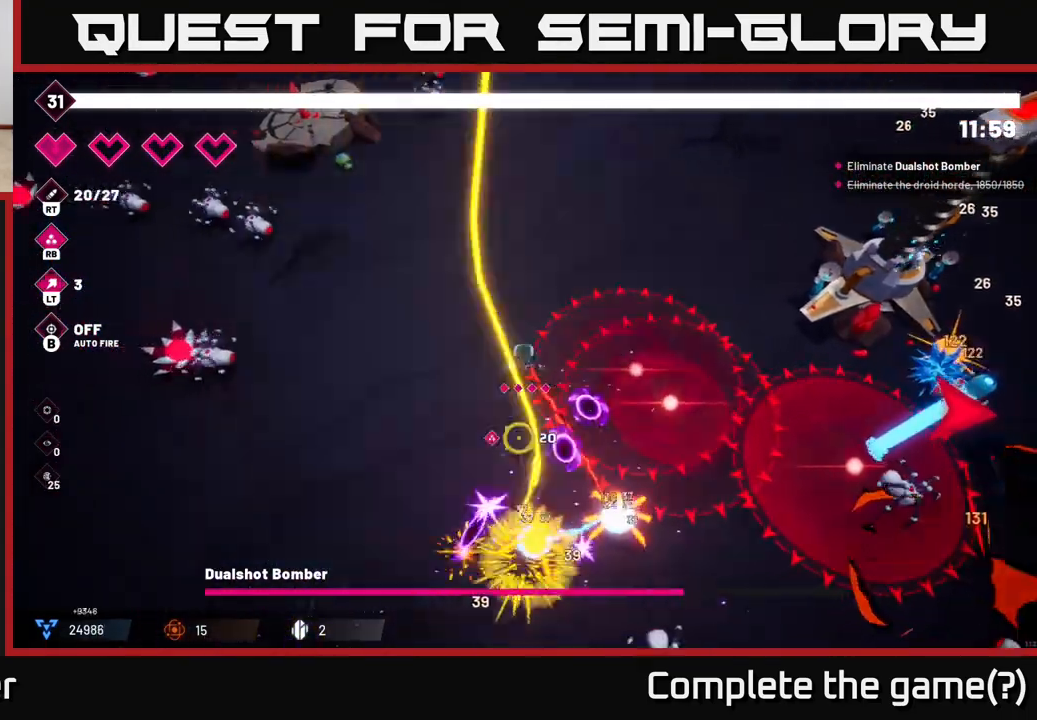
{"buttons": [], "left_stick": "down-left", "right_stick": "down-left", "events": [[67, "R2", "down"], [250, "R2", "up"], [450, "right_stick", "down-left"]]}
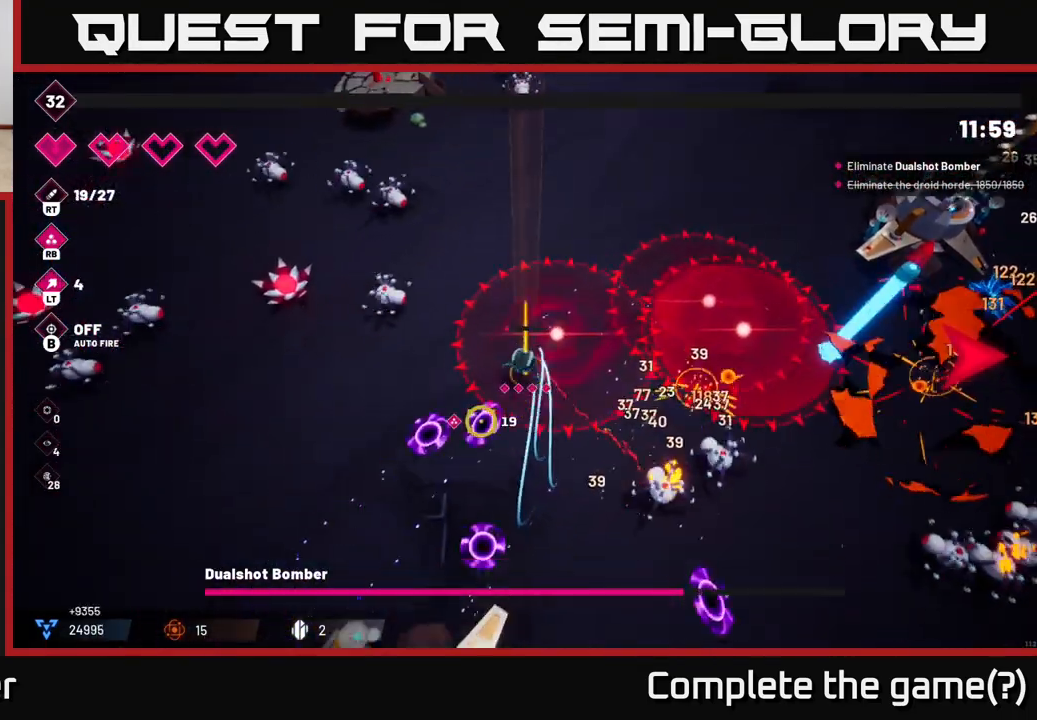
{"buttons": [], "left_stick": "left", "right_stick": "left", "events": [[100, "left_stick", "up-left"], [267, "left_stick", "left"], [450, "right_stick", "left"]]}
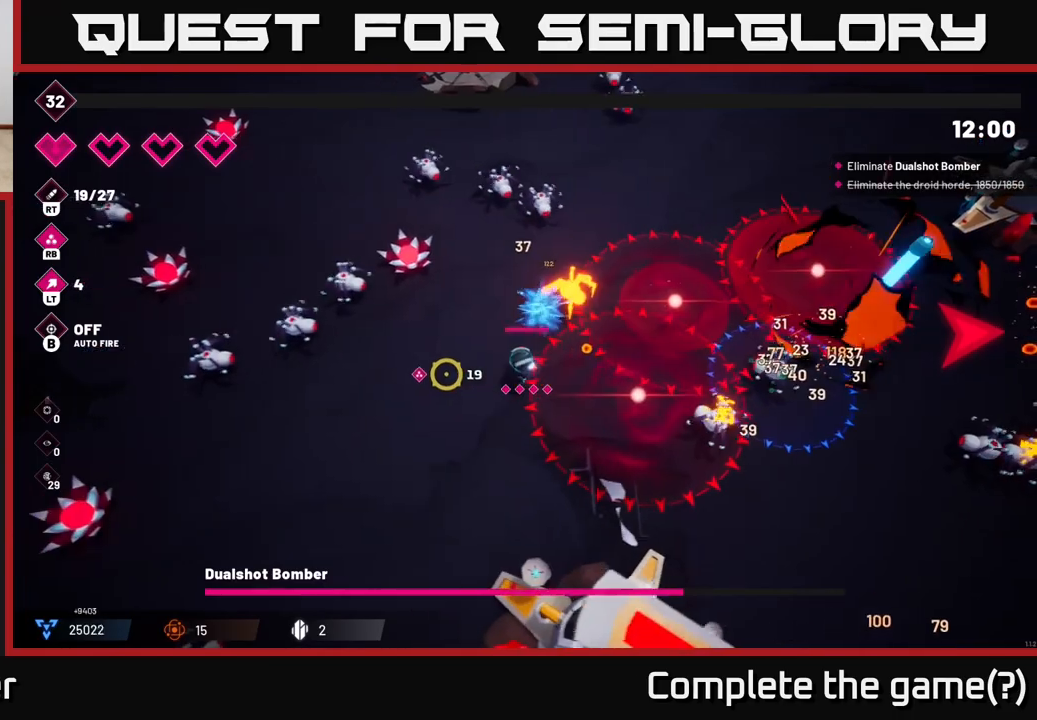
{"buttons": [], "left_stick": "left", "right_stick": "up-left", "events": [[267, "R2", "down"], [267, "right_stick", "up-left"], [433, "R2", "up"]]}
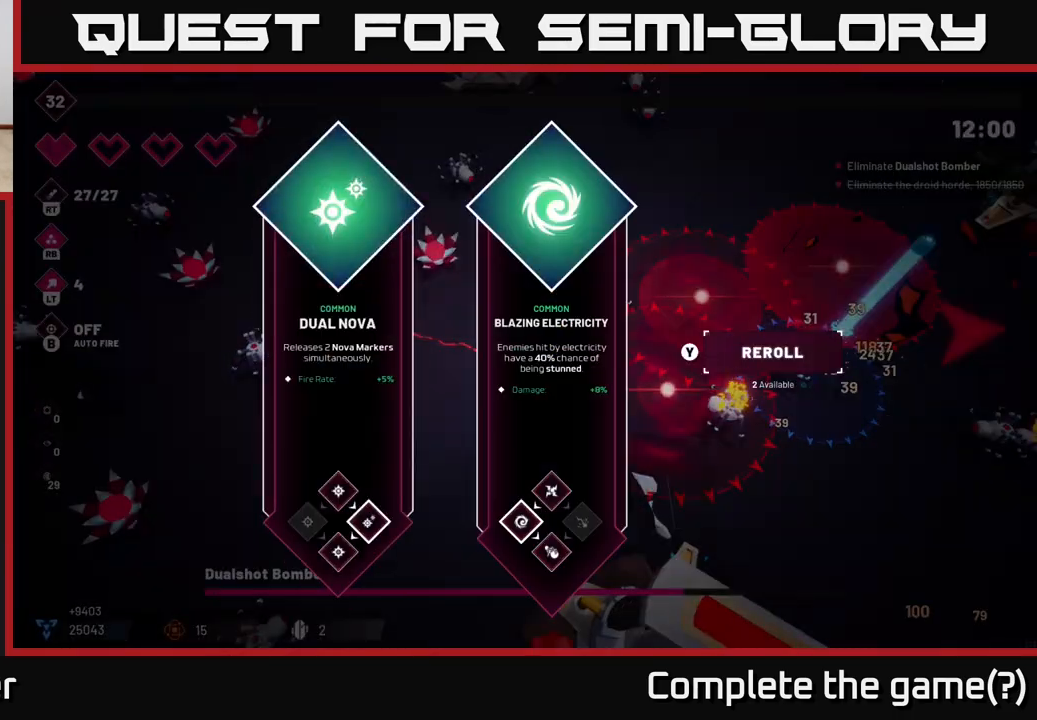
{"buttons": [], "left_stick": "center", "right_stick": "center", "events": [[83, "left_stick", "center"], [133, "right_stick", "center"]]}
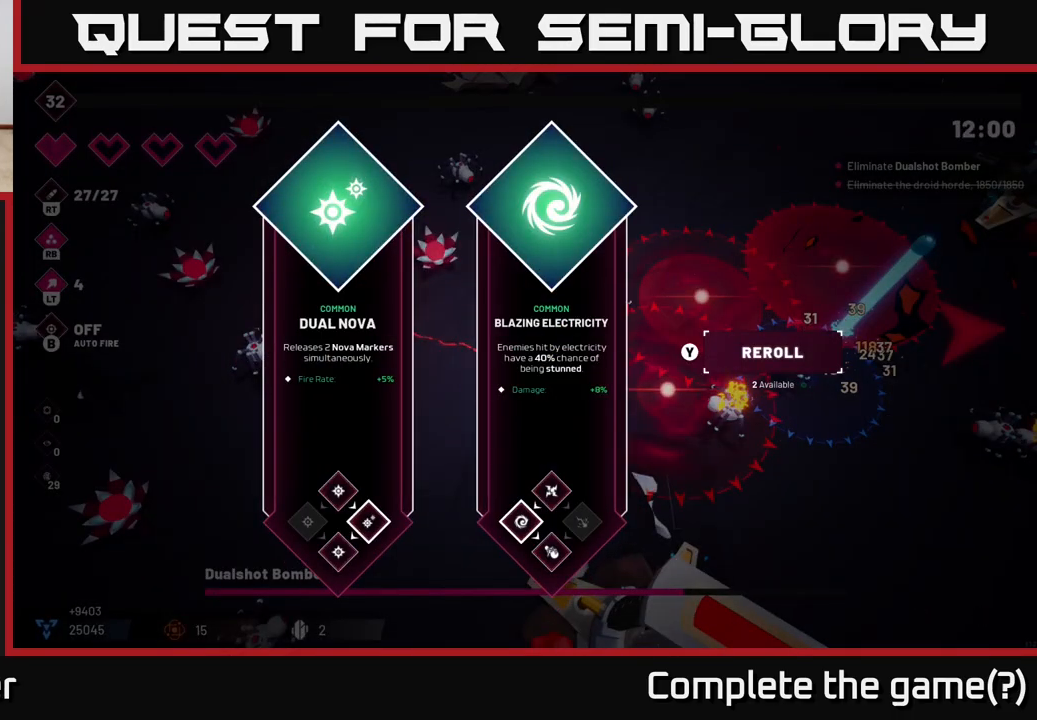
{"buttons": [], "left_stick": "center", "right_stick": "center", "events": []}
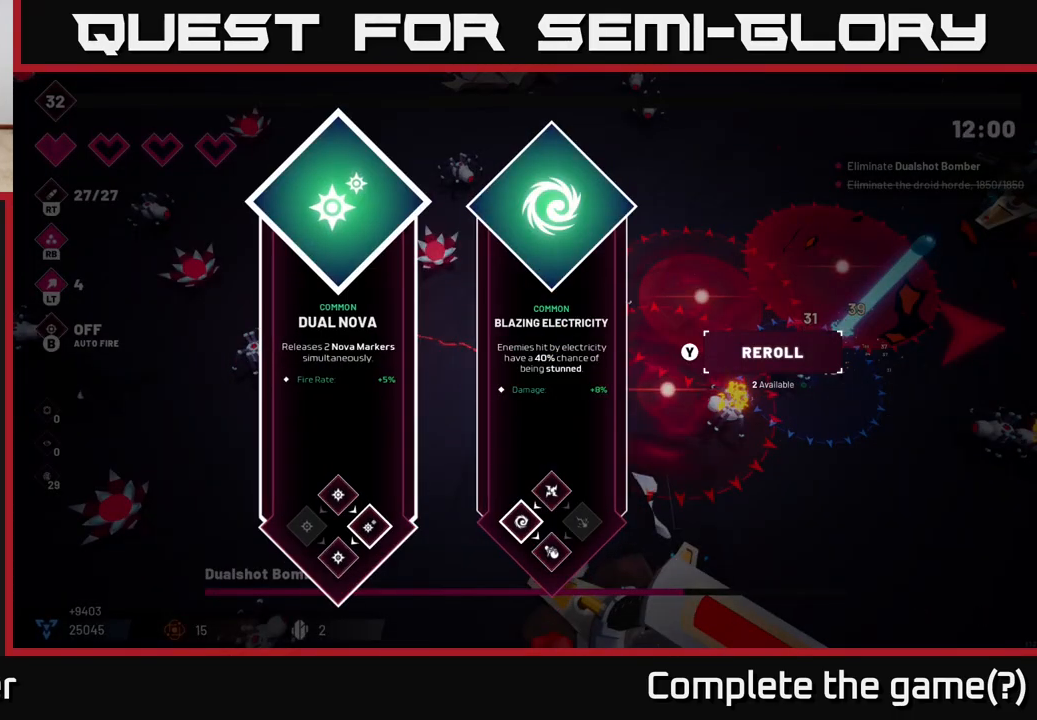
{"buttons": ["A"], "left_stick": "right", "right_stick": "center", "events": [[350, "left_stick", "right"], [500, "A", "down"]]}
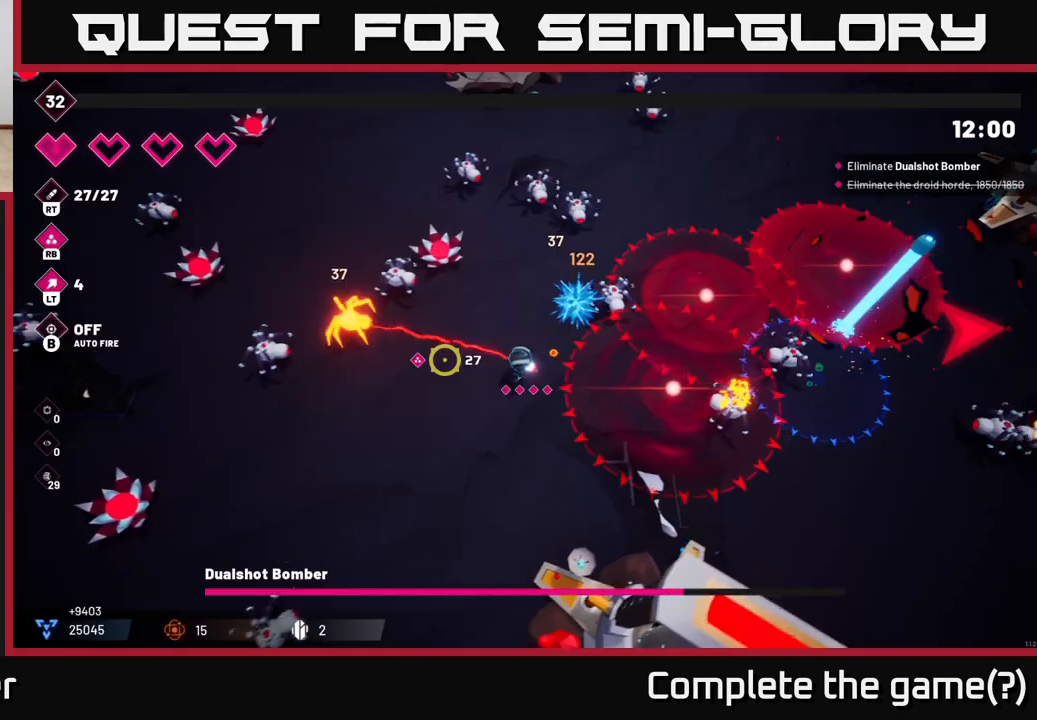
{"buttons": ["L2"], "left_stick": "up-right", "right_stick": "up-right", "events": [[83, "A", "up"], [350, "L2", "down"], [350, "left_stick", "up-right"], [417, "right_stick", "up-right"]]}
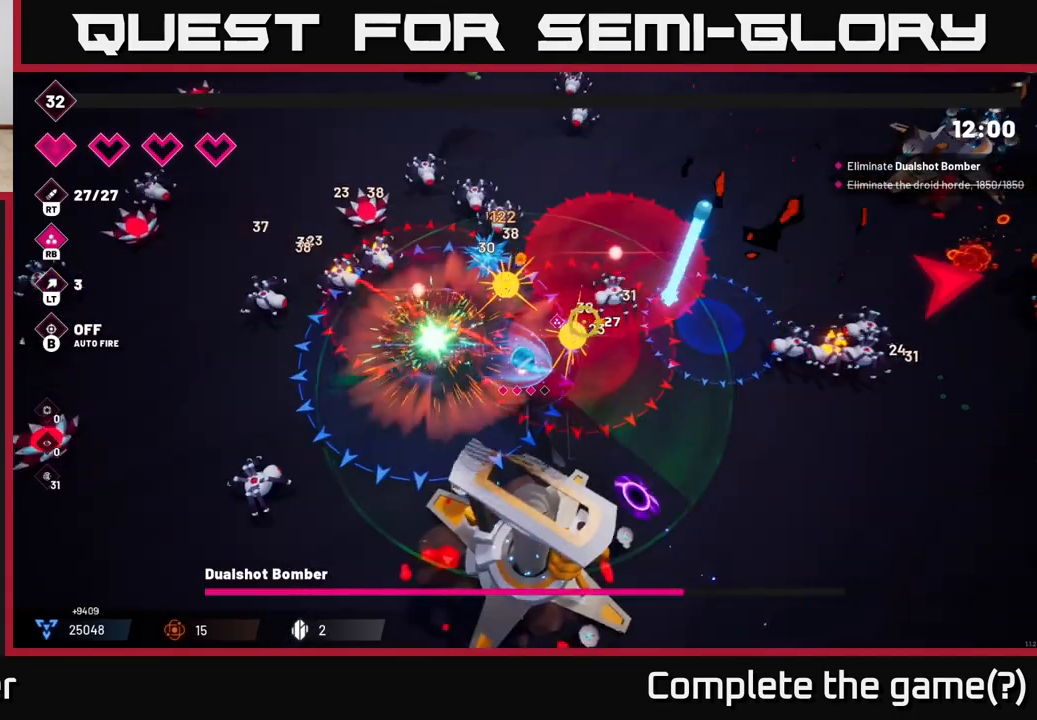
{"buttons": [], "left_stick": "up-right", "right_stick": "up-right", "events": [[33, "L2", "up"], [250, "L2", "down"], [400, "L2", "up"]]}
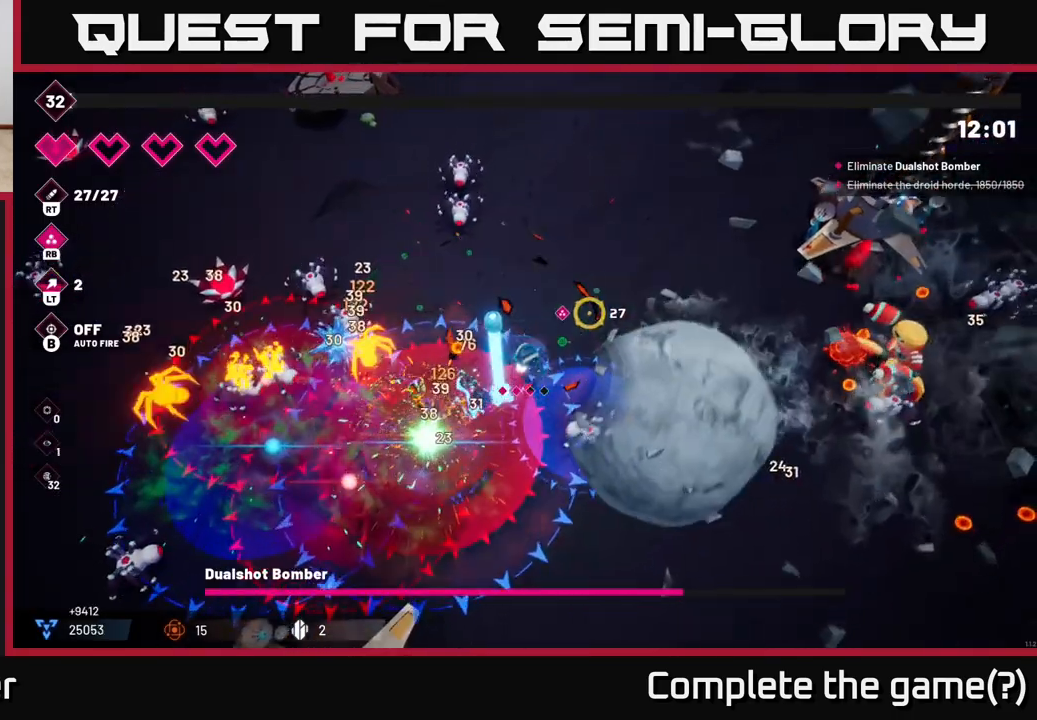
{"buttons": [], "left_stick": "up", "right_stick": "up", "events": [[17, "L2", "down"], [167, "L2", "up"], [233, "right_stick", "up"], [283, "left_stick", "up"]]}
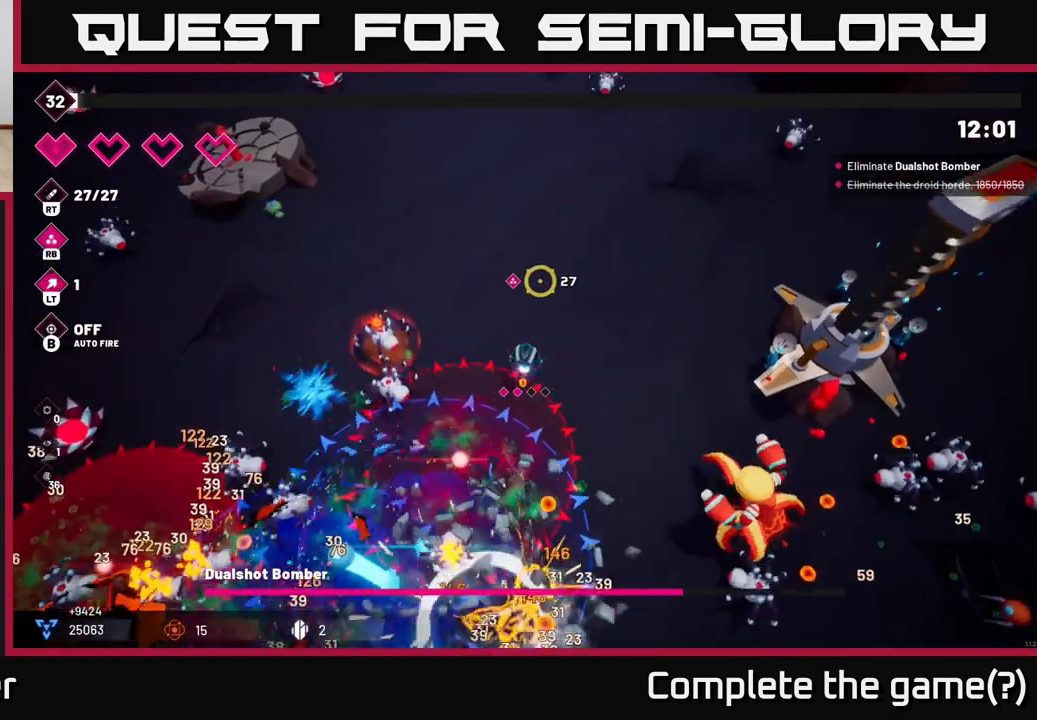
{"buttons": ["R2"], "left_stick": "up", "right_stick": "up-right", "events": [[100, "right_stick", "up-right"], [500, "R2", "down"]]}
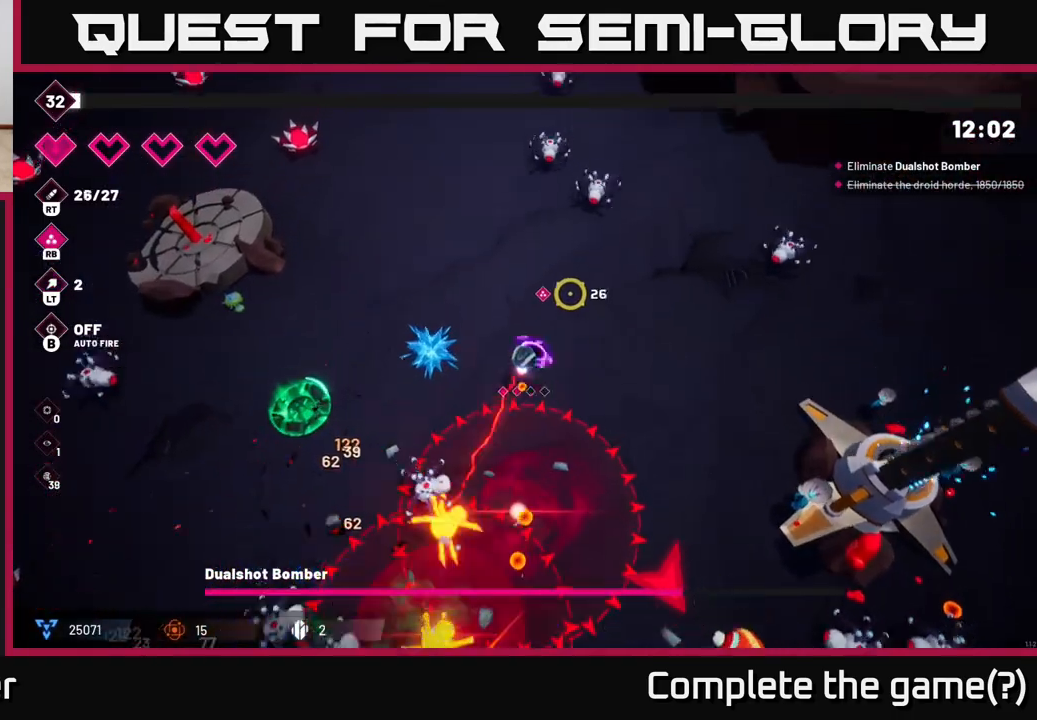
{"buttons": [], "left_stick": "up-left", "right_stick": "up-right", "events": [[167, "left_stick", "up-left"], [183, "R2", "up"], [300, "R2", "down"], [467, "R2", "up"]]}
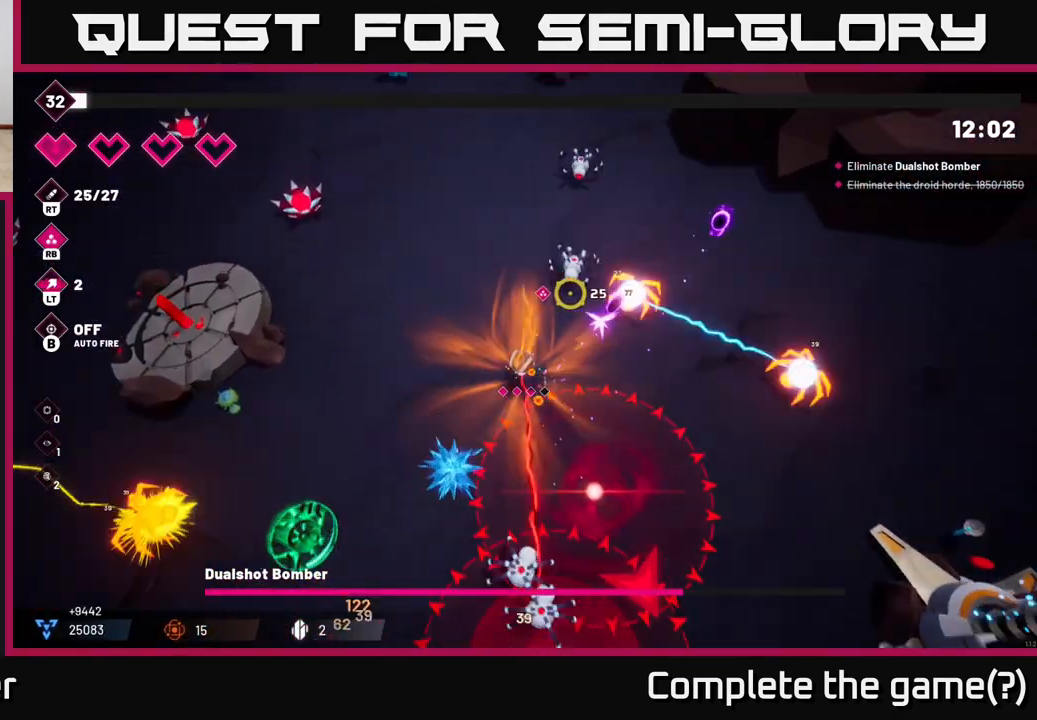
{"buttons": ["R2"], "left_stick": "up-left", "right_stick": "up-right", "events": [[83, "R2", "down"], [283, "R2", "up"], [450, "R2", "down"]]}
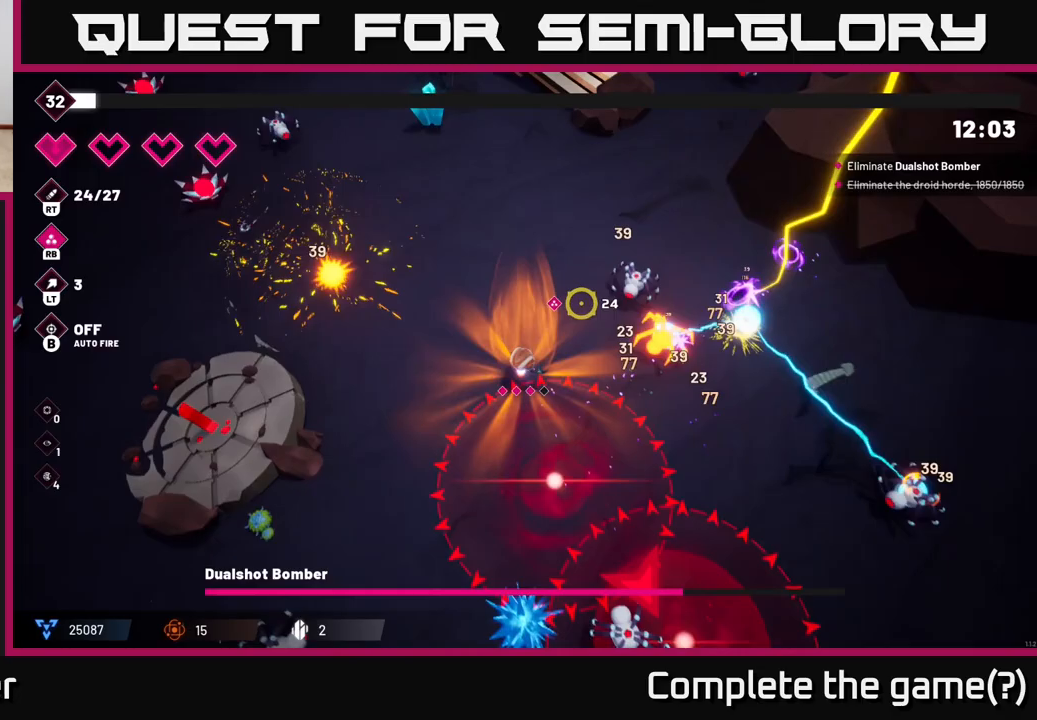
{"buttons": [], "left_stick": "up", "right_stick": "up-left", "events": [[33, "left_stick", "up"], [133, "R2", "up"], [167, "right_stick", "up-left"], [267, "R2", "down"], [433, "R2", "up"]]}
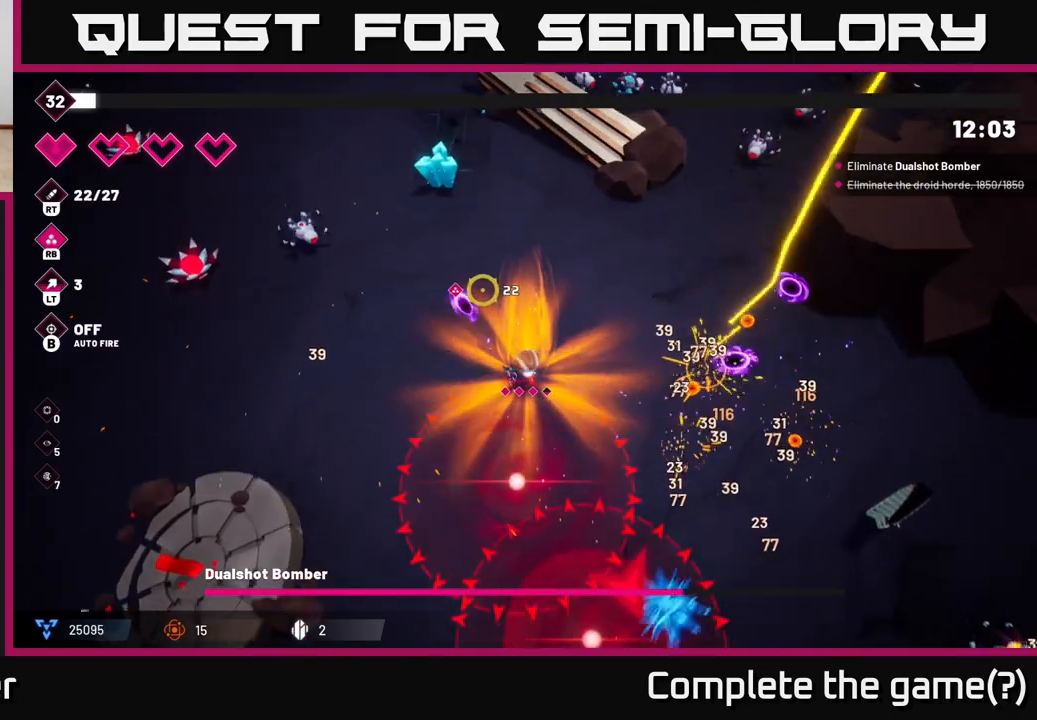
{"buttons": ["R2"], "left_stick": "up-left", "right_stick": "up-left", "events": [[83, "R2", "down"], [350, "left_stick", "up-left"]]}
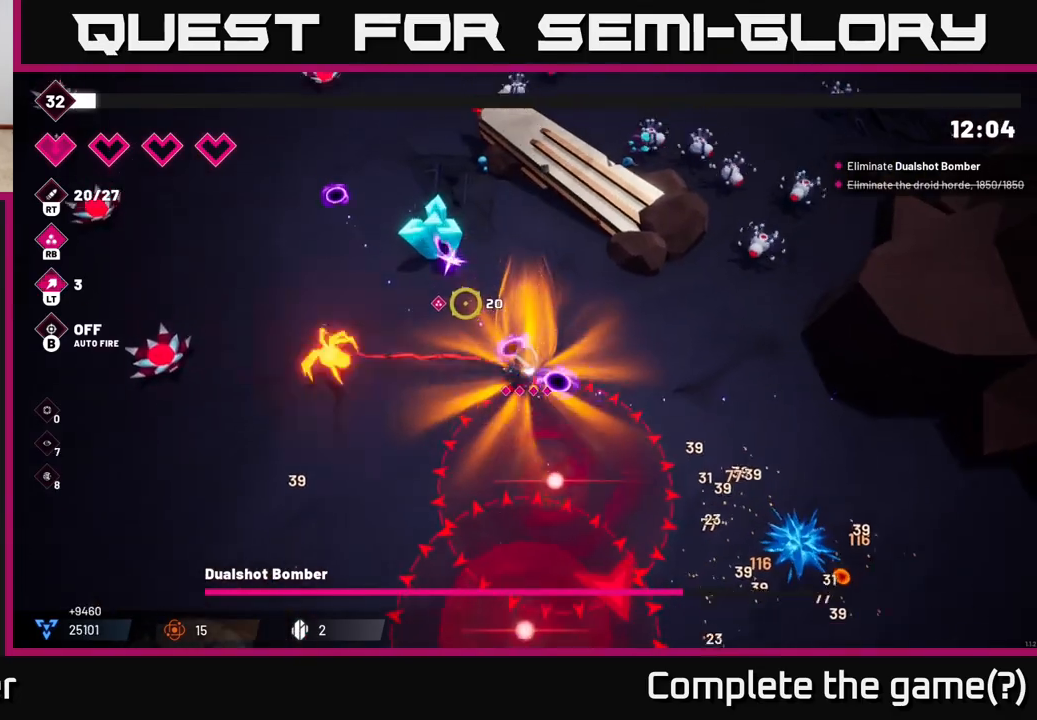
{"buttons": ["R2"], "left_stick": "up-left", "right_stick": "up-left", "events": []}
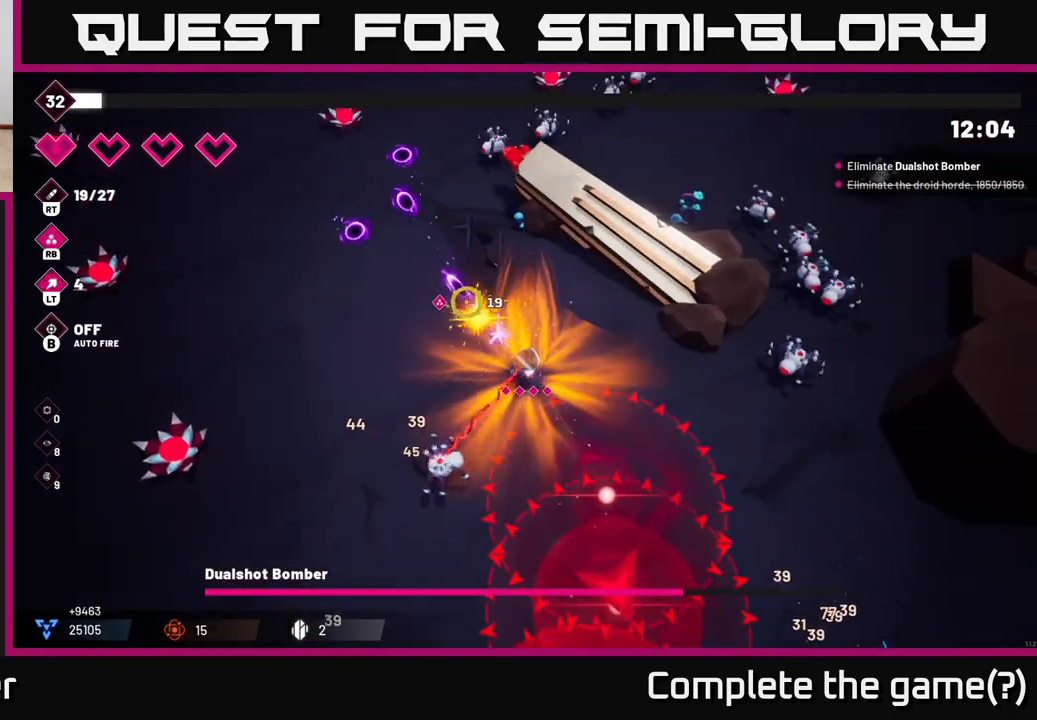
{"buttons": ["R2"], "left_stick": "up-left", "right_stick": "up", "events": [[200, "R2", "up"], [300, "right_stick", "up"], [433, "R2", "down"]]}